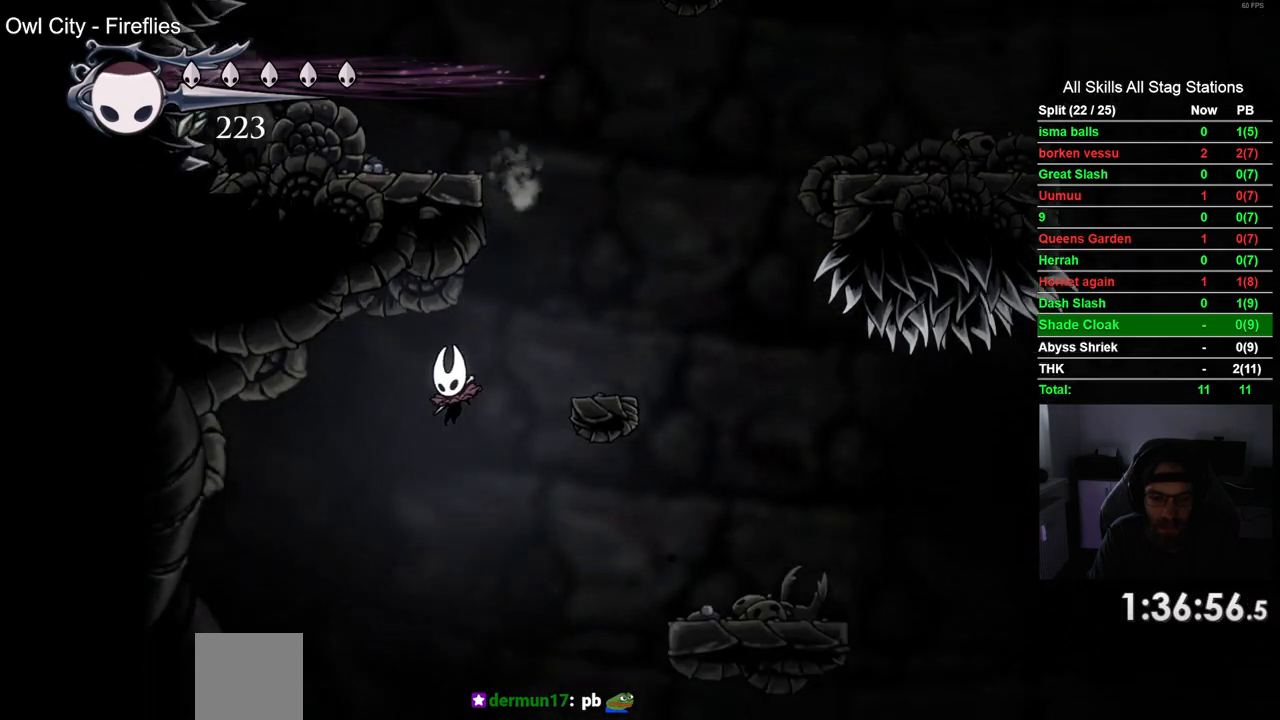
Gameplay with a controller (PlayStation layout); each line is a JSON object with the inputs held at the frame after it. "events" lists button and stick changes between this image and that frame as [ms after this image, input, new state], when the widget could be followed in between.
{"buttons": [], "left_stick": "center", "right_stick": "center", "events": [[100, "DPAD_LEFT", "up"]]}
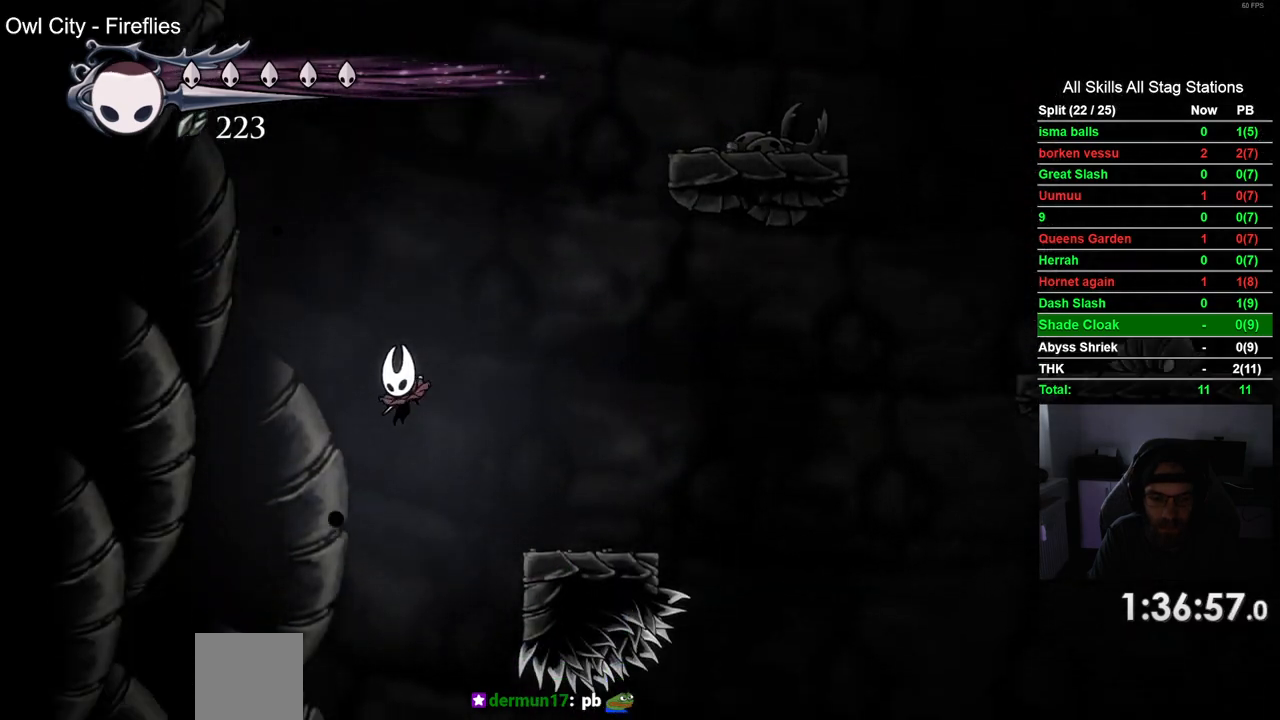
{"buttons": [], "left_stick": "center", "right_stick": "center", "events": [[267, "DPAD_LEFT", "down"], [400, "DPAD_LEFT", "up"]]}
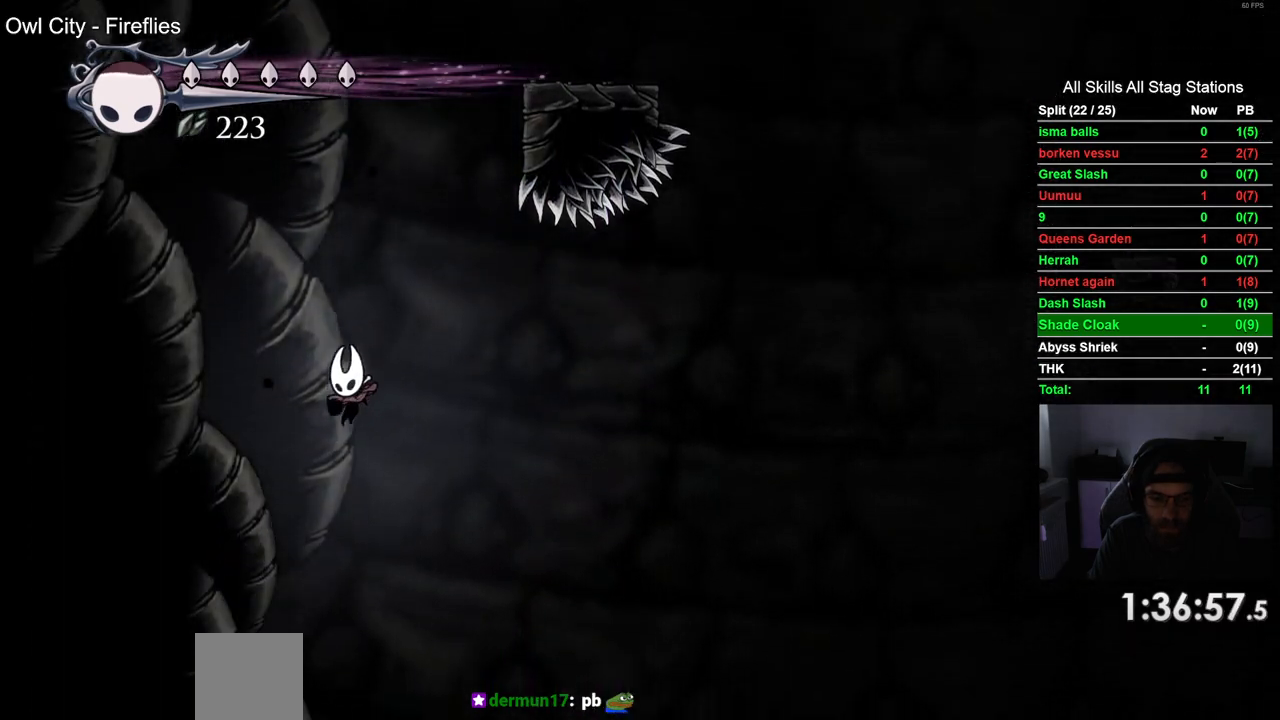
{"buttons": [], "left_stick": "center", "right_stick": "center", "events": [[100, "DPAD_RIGHT", "down"], [367, "DPAD_RIGHT", "up"]]}
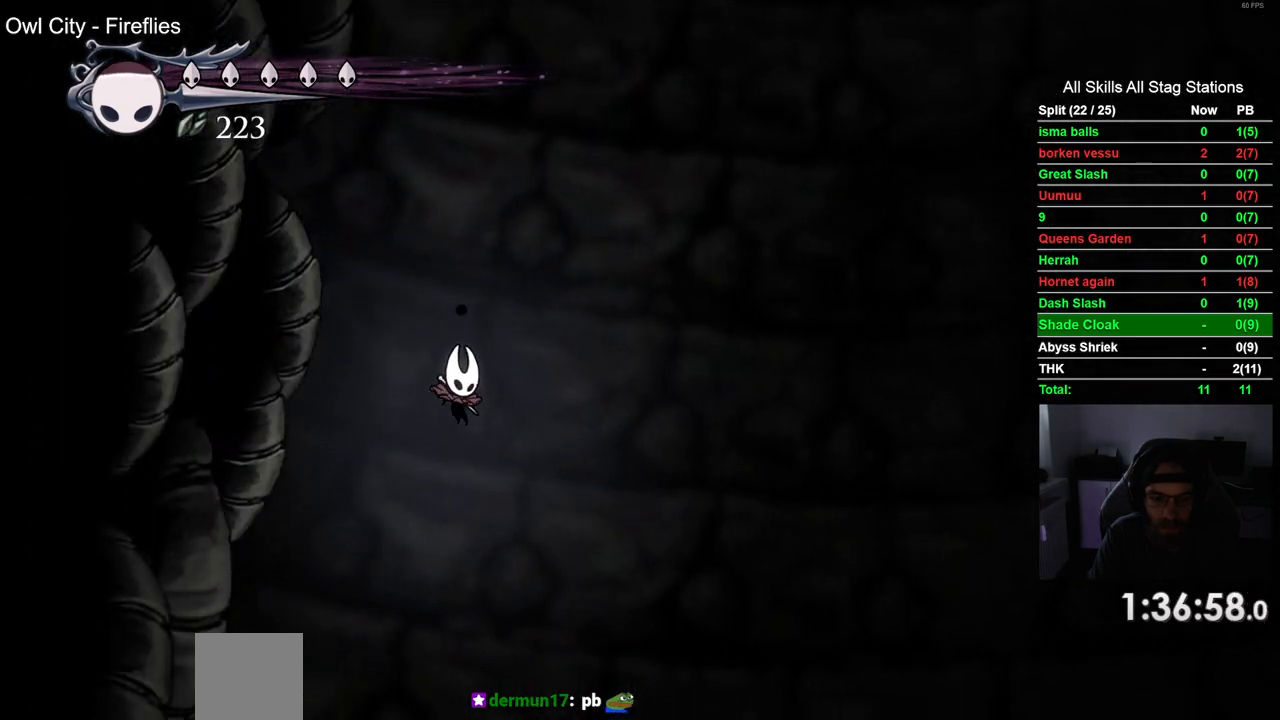
{"buttons": [], "left_stick": "center", "right_stick": "center", "events": [[167, "DPAD_LEFT", "down"], [467, "DPAD_LEFT", "up"]]}
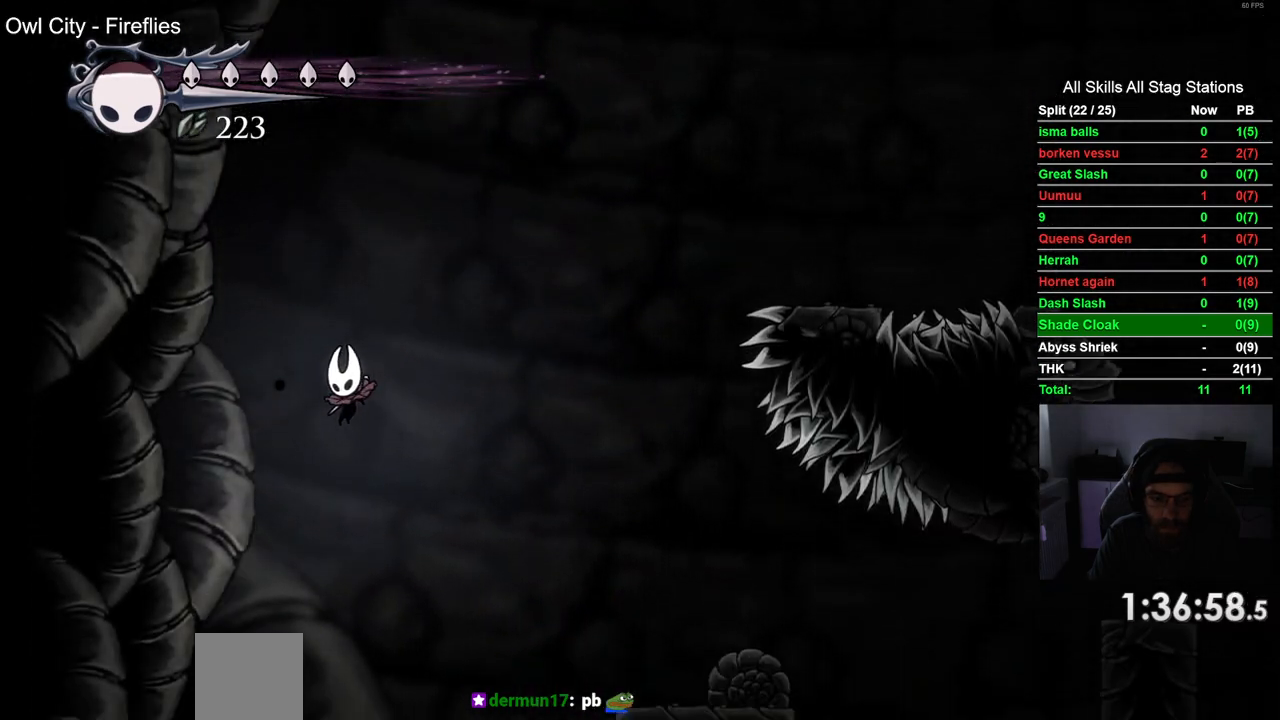
{"buttons": [], "left_stick": "center", "right_stick": "center", "events": []}
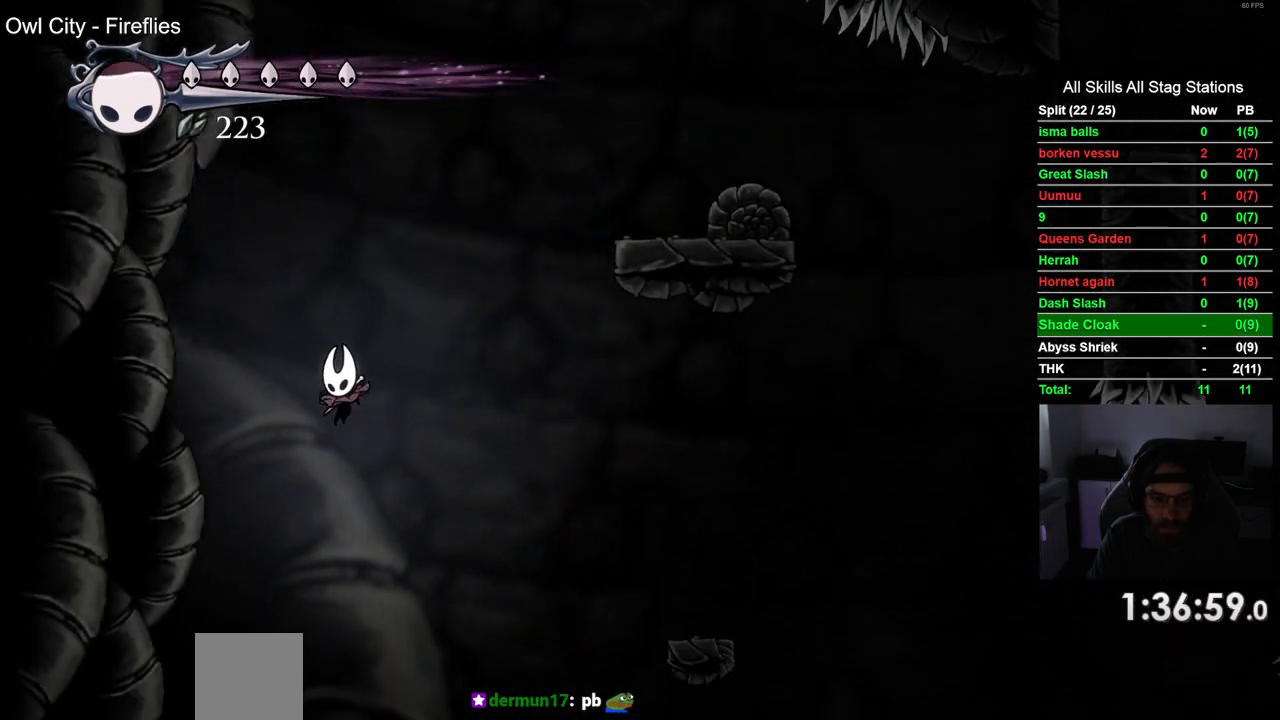
{"buttons": [], "left_stick": "center", "right_stick": "center", "events": [[50, "DPAD_RIGHT", "down"], [150, "DPAD_RIGHT", "up"]]}
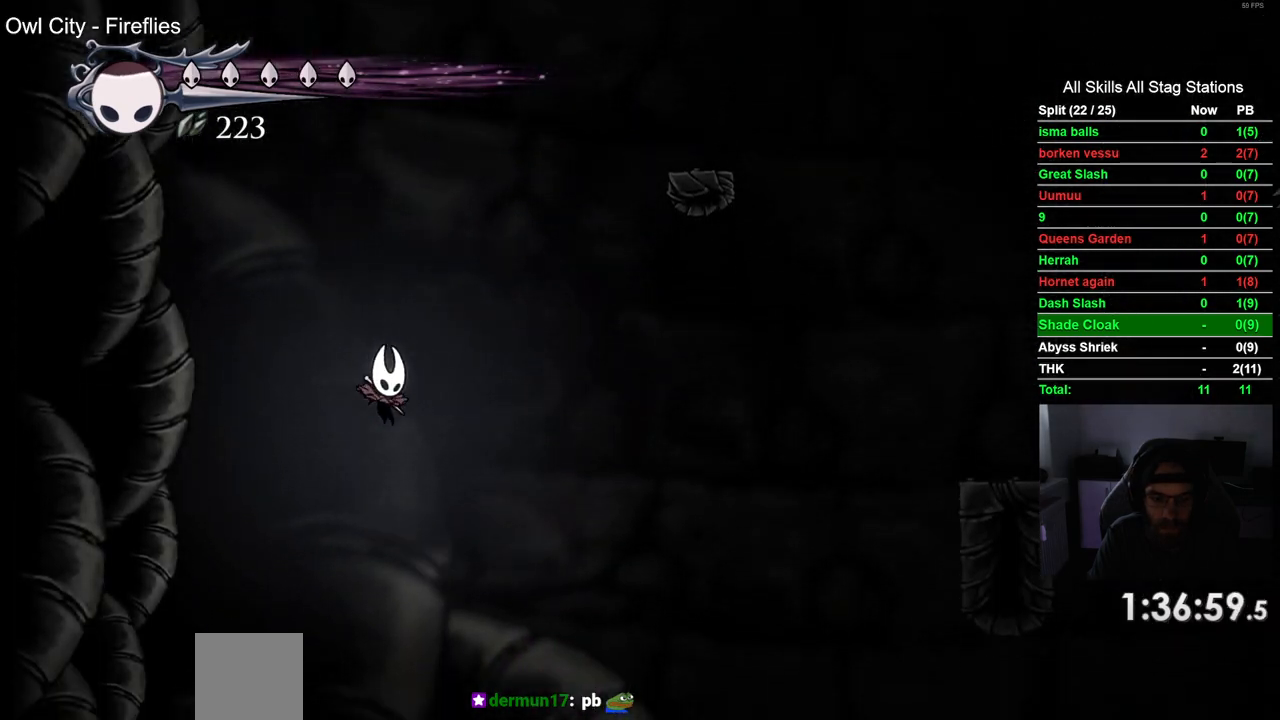
{"buttons": [], "left_stick": "center", "right_stick": "center", "events": []}
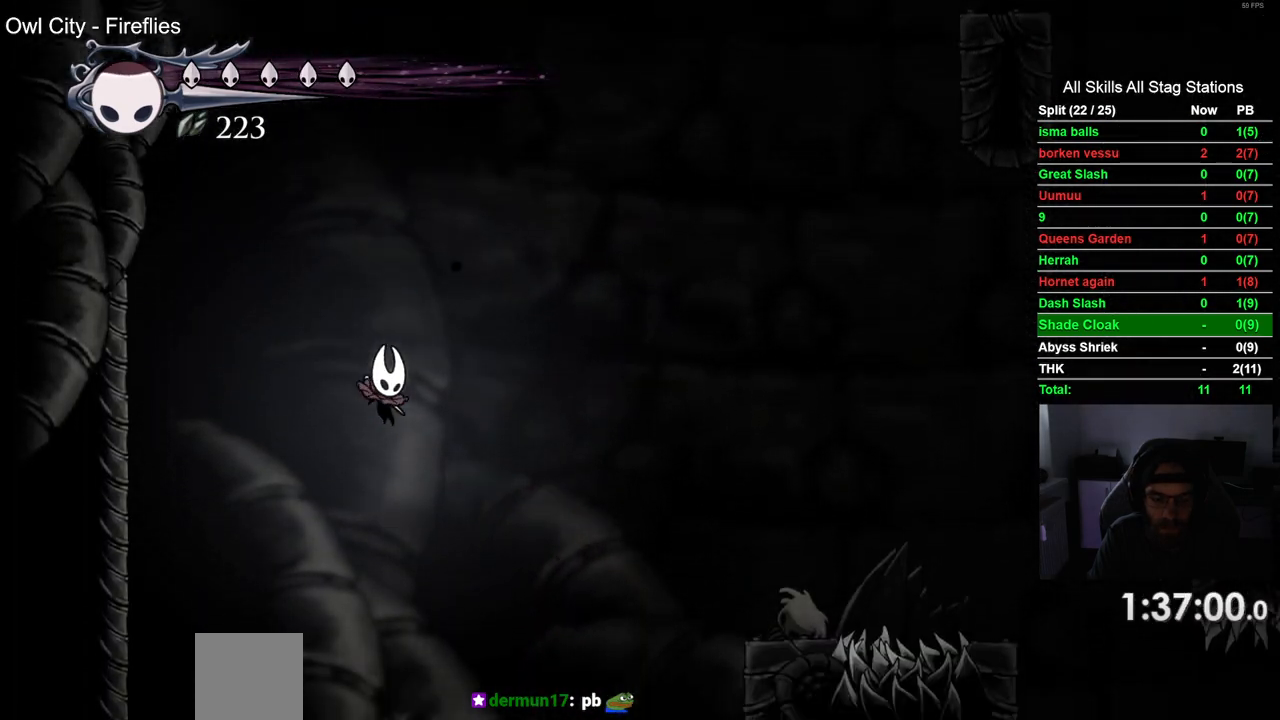
{"buttons": ["DPAD_RIGHT"], "left_stick": "center", "right_stick": "center", "events": [[250, "DPAD_RIGHT", "down"]]}
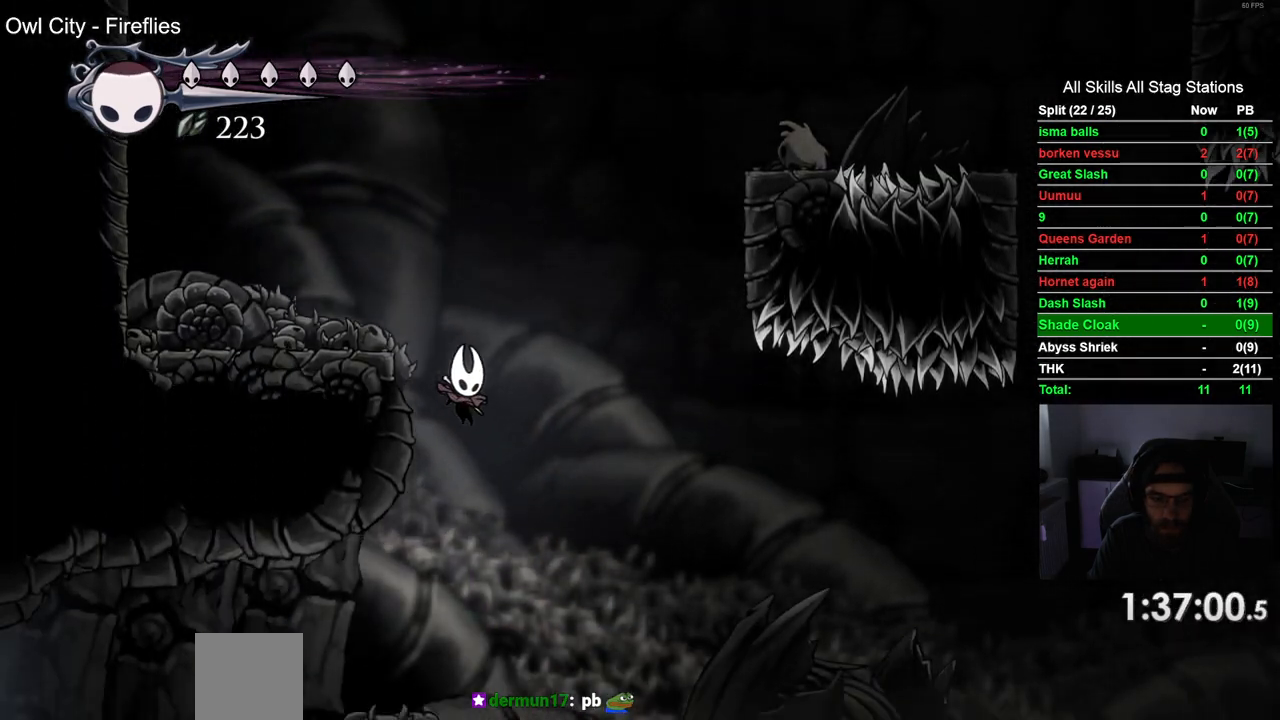
{"buttons": ["DPAD_RIGHT"], "left_stick": "center", "right_stick": "center", "events": [[67, "R2", "down"], [317, "R2", "up"]]}
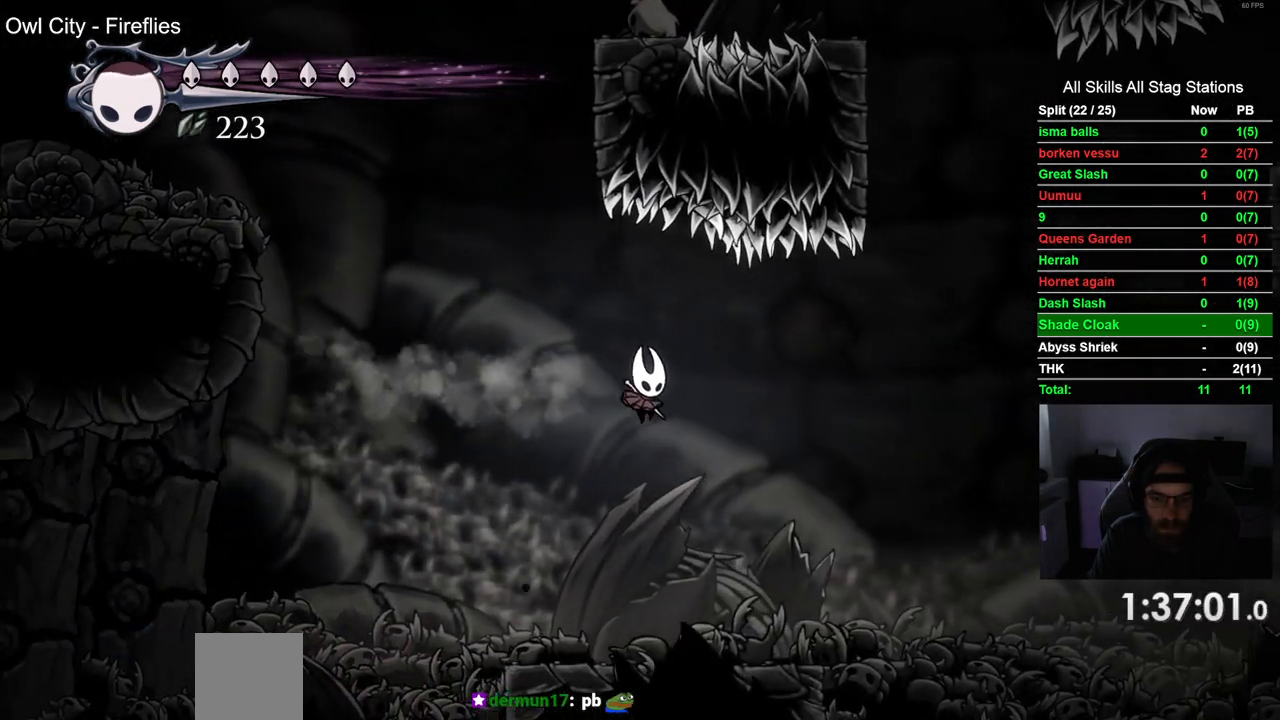
{"buttons": ["DPAD_RIGHT"], "left_stick": "center", "right_stick": "center", "events": [[233, "R2", "down"], [483, "R2", "up"]]}
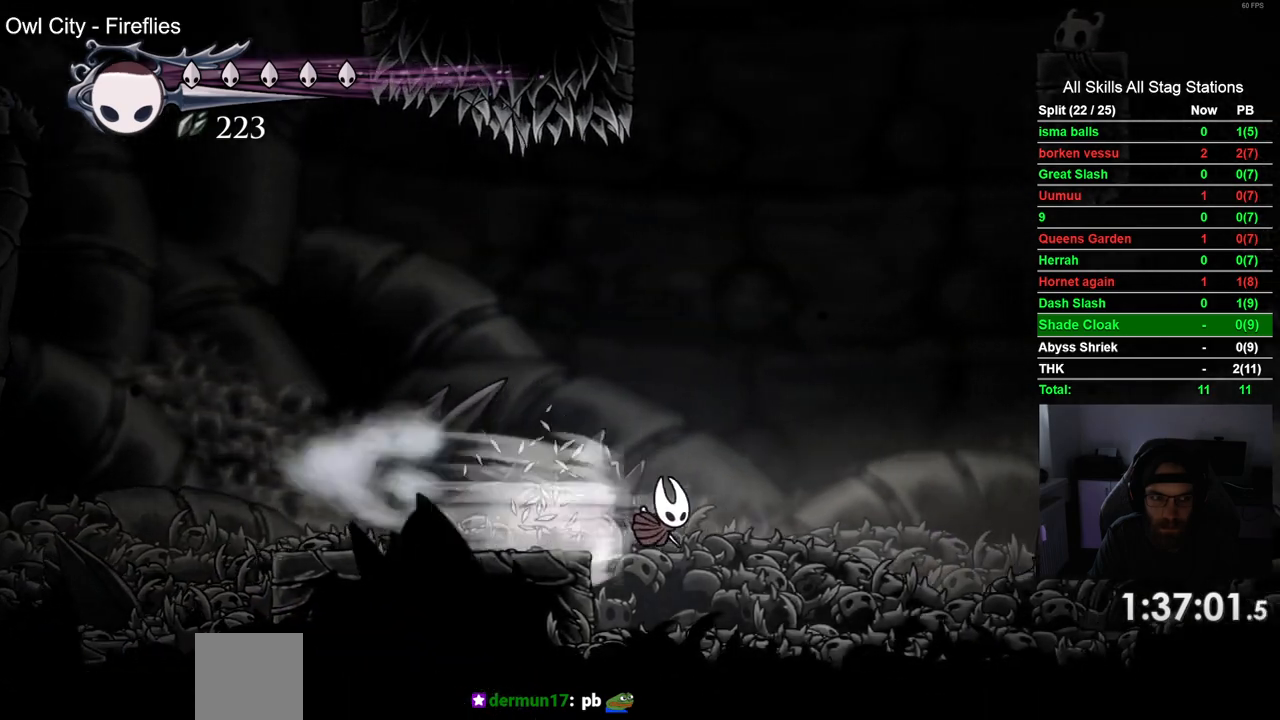
{"buttons": ["CROSS", "DPAD_RIGHT"], "left_stick": "center", "right_stick": "center", "events": [[500, "CROSS", "down"]]}
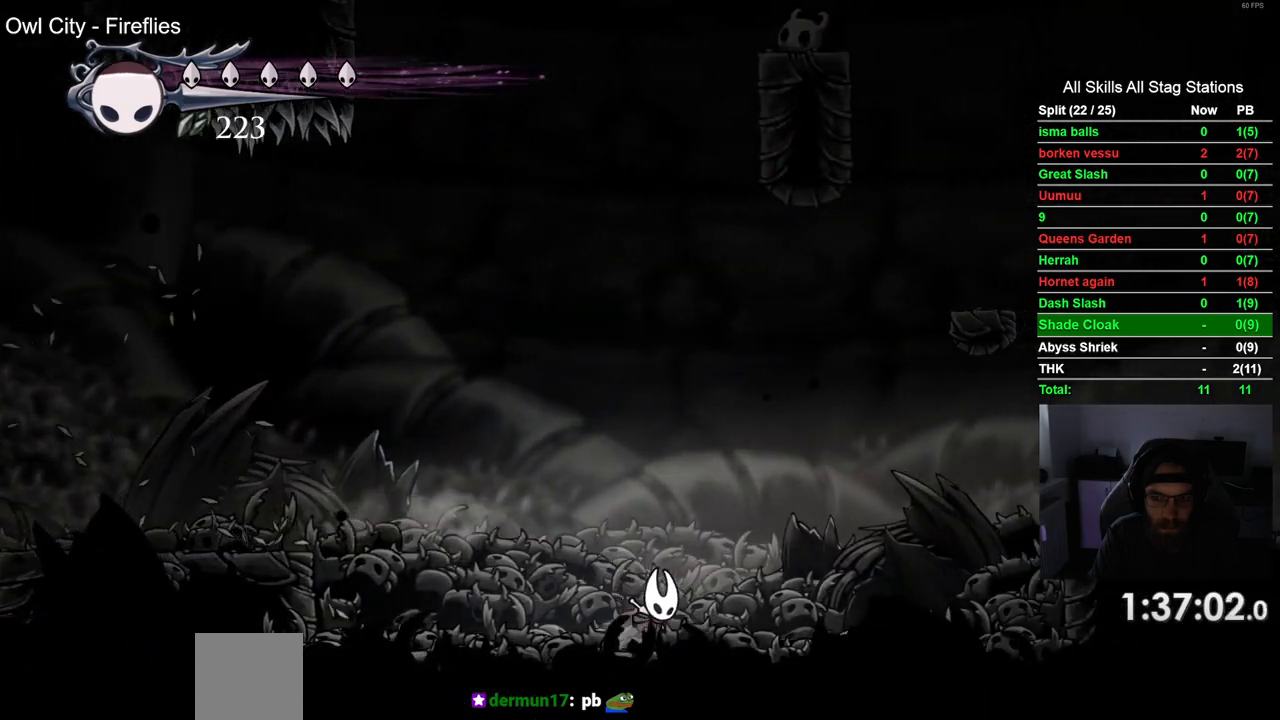
{"buttons": ["R2", "DPAD_RIGHT"], "left_stick": "center", "right_stick": "center", "events": [[300, "CROSS", "up"], [300, "R2", "down"]]}
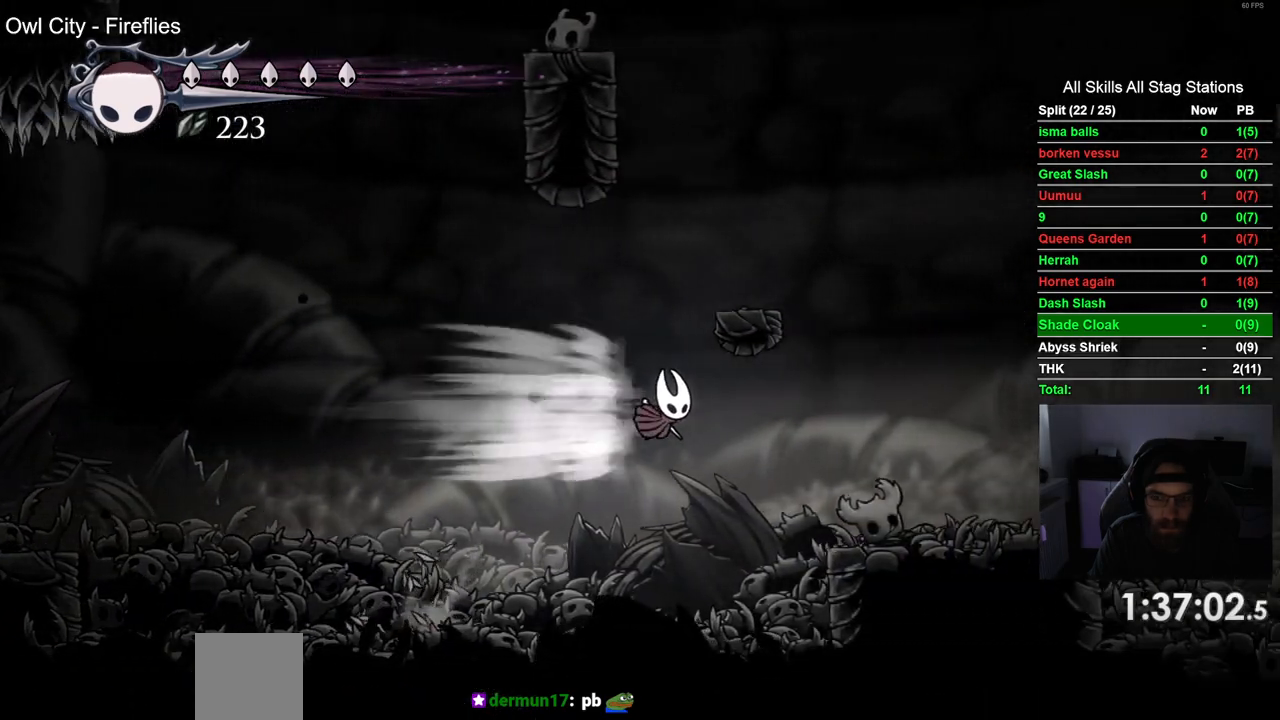
{"buttons": ["R2", "DPAD_RIGHT"], "left_stick": "center", "right_stick": "center", "events": [[50, "R2", "up"], [433, "R2", "down"]]}
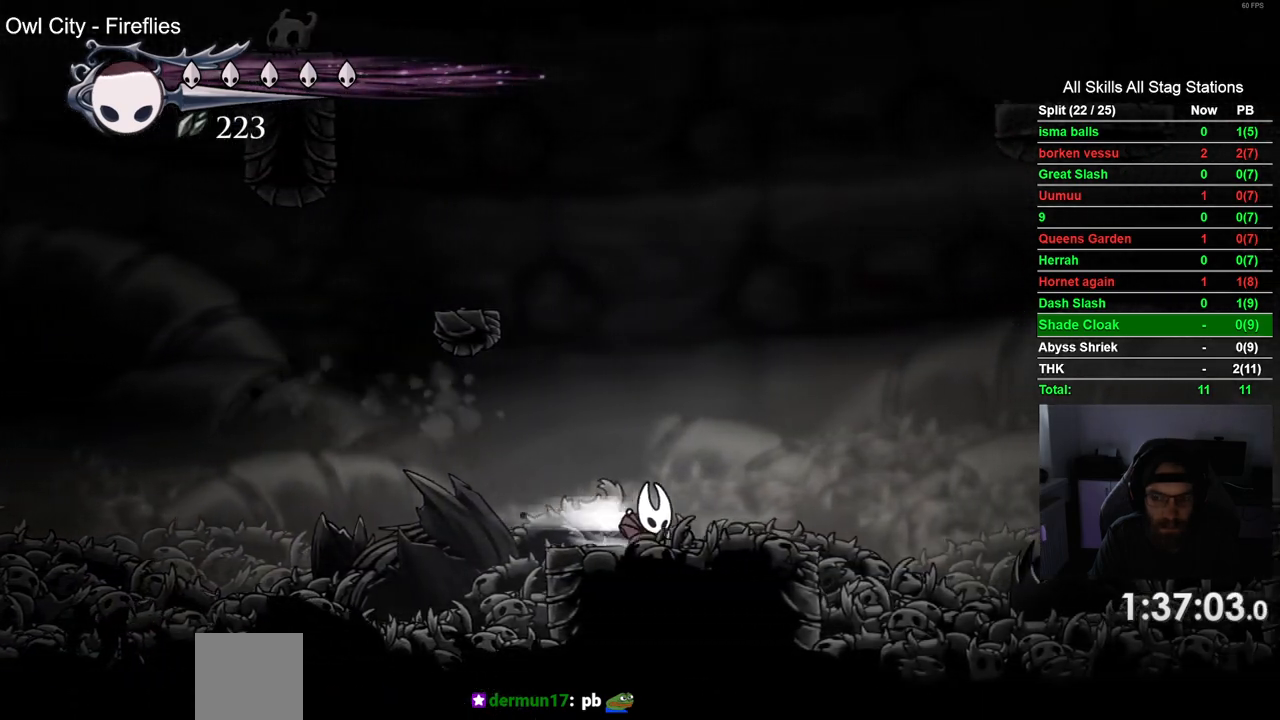
{"buttons": ["DPAD_RIGHT"], "left_stick": "center", "right_stick": "center", "events": [[167, "R2", "up"]]}
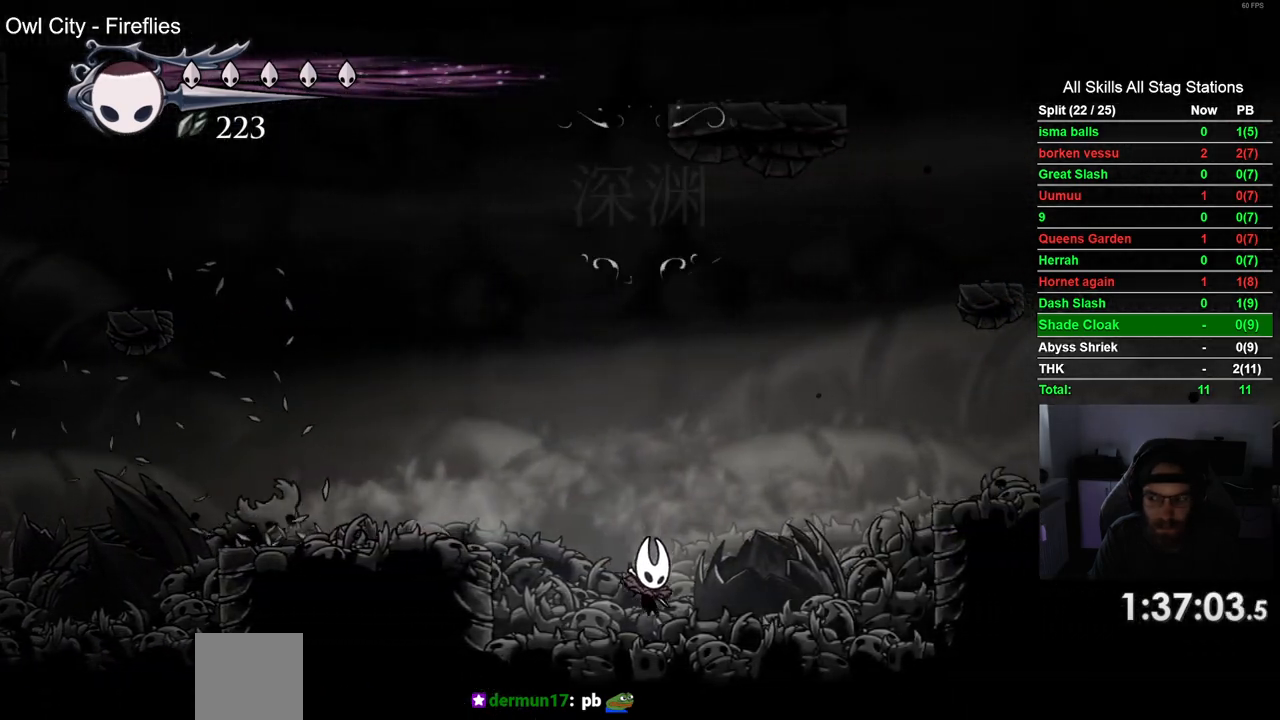
{"buttons": ["R2", "DPAD_RIGHT"], "left_stick": "center", "right_stick": "center", "events": [[150, "CROSS", "down"], [433, "R2", "down"], [483, "CROSS", "up"]]}
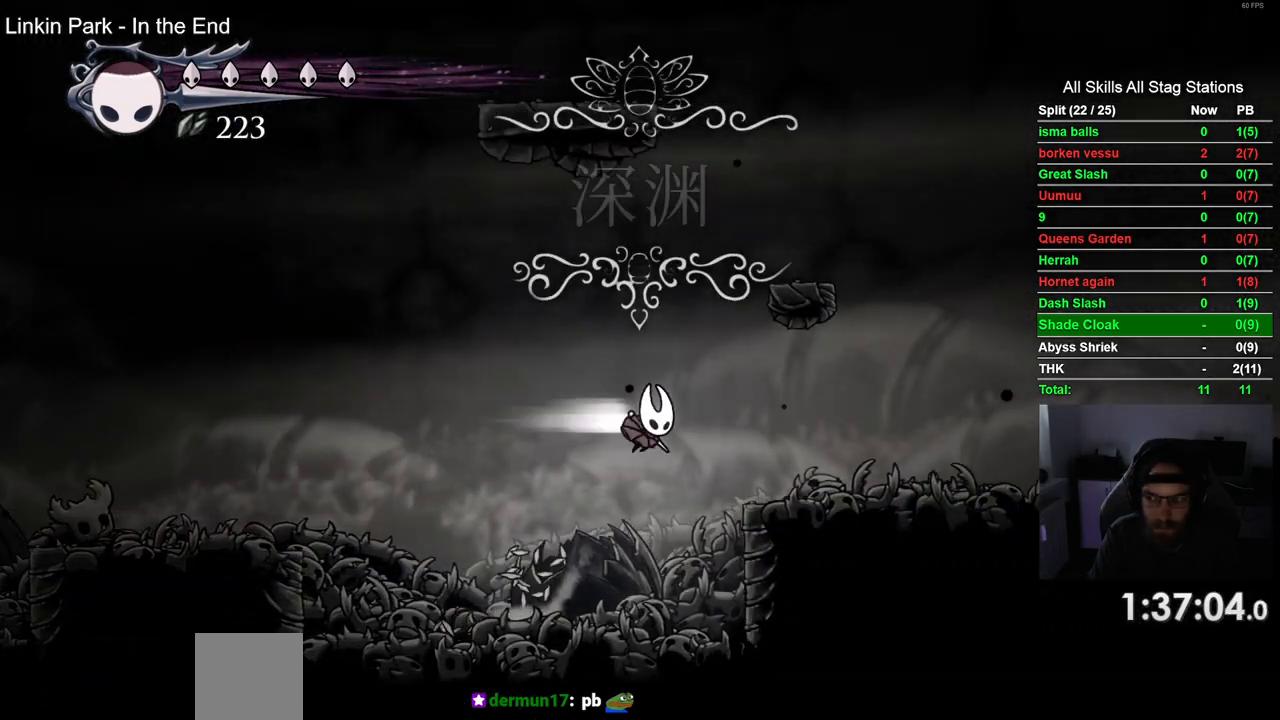
{"buttons": ["DPAD_RIGHT"], "left_stick": "center", "right_stick": "center", "events": [[183, "R2", "up"]]}
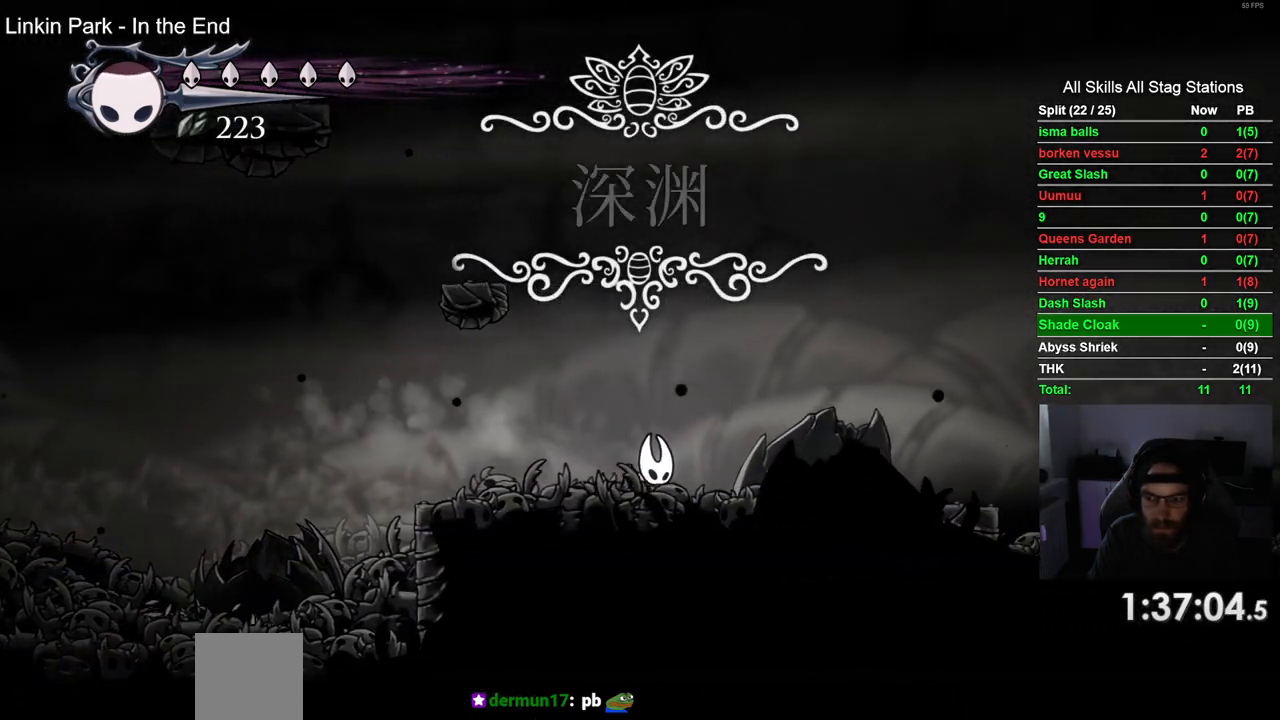
{"buttons": ["DPAD_RIGHT"], "left_stick": "center", "right_stick": "center", "events": [[17, "R2", "down"], [250, "R2", "up"]]}
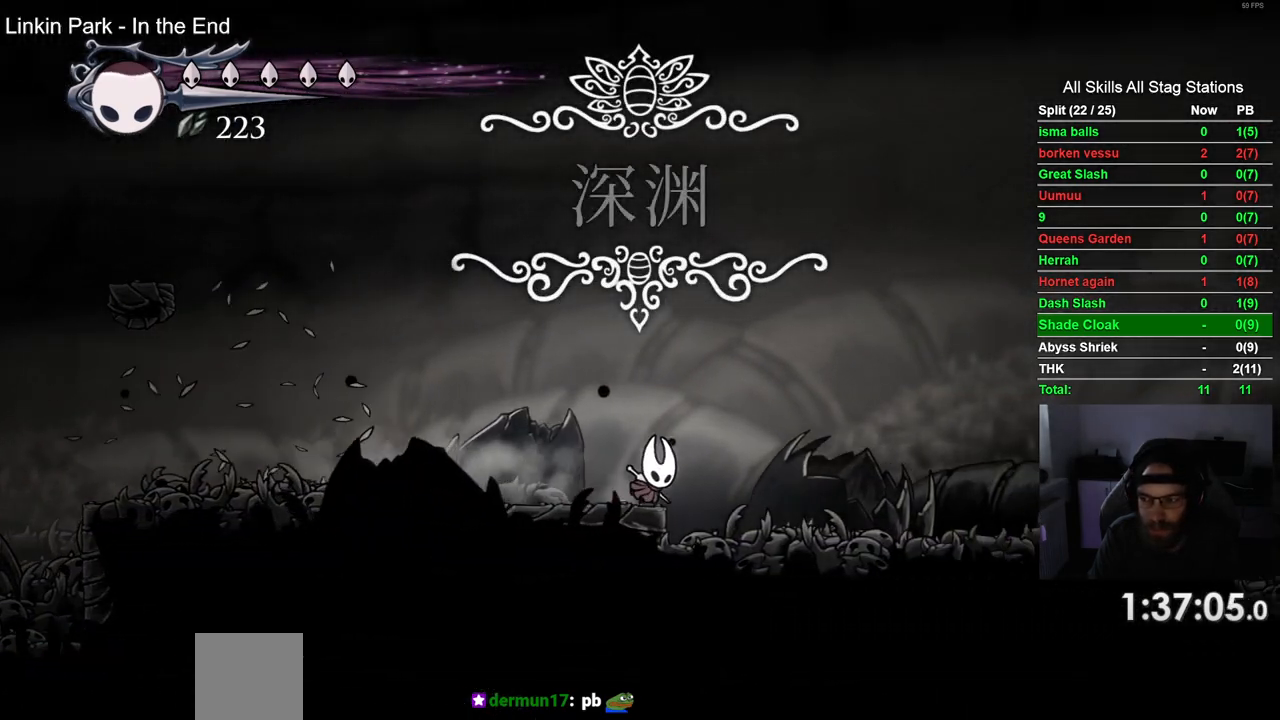
{"buttons": ["DPAD_RIGHT"], "left_stick": "center", "right_stick": "center", "events": [[117, "R2", "down"], [467, "R2", "up"]]}
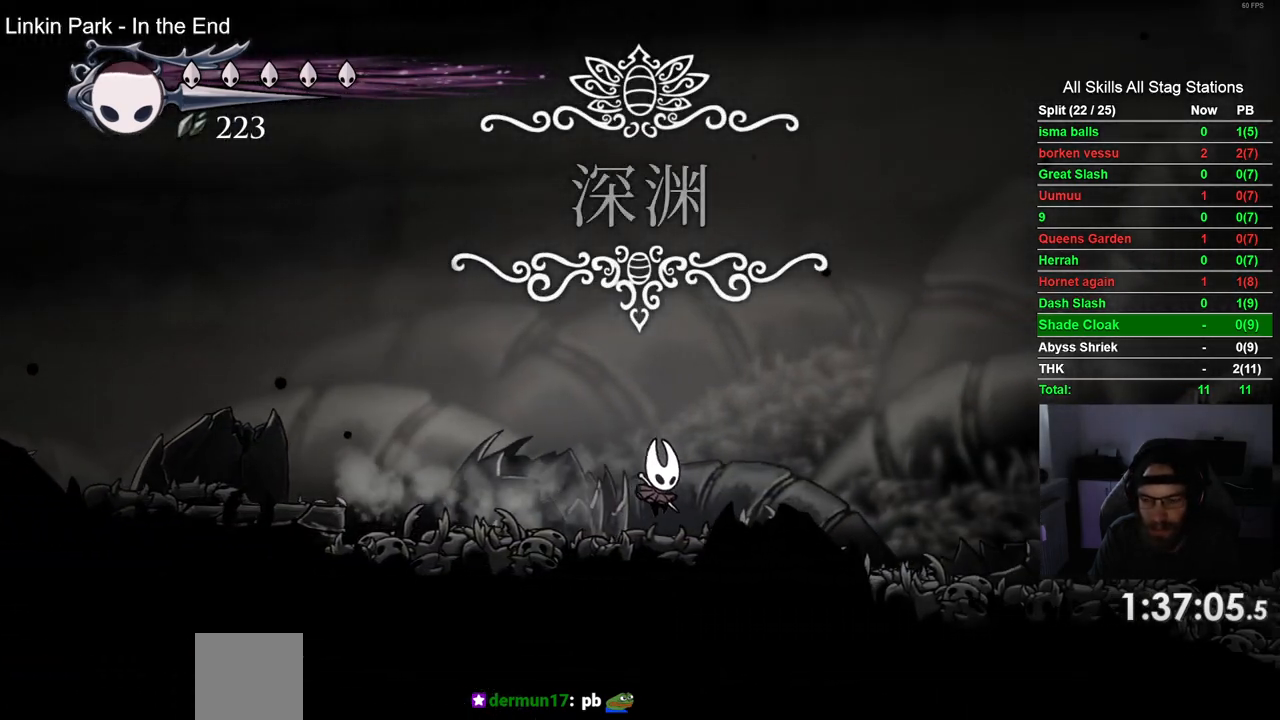
{"buttons": ["R2", "DPAD_RIGHT"], "left_stick": "center", "right_stick": "center", "events": [[200, "R2", "down"]]}
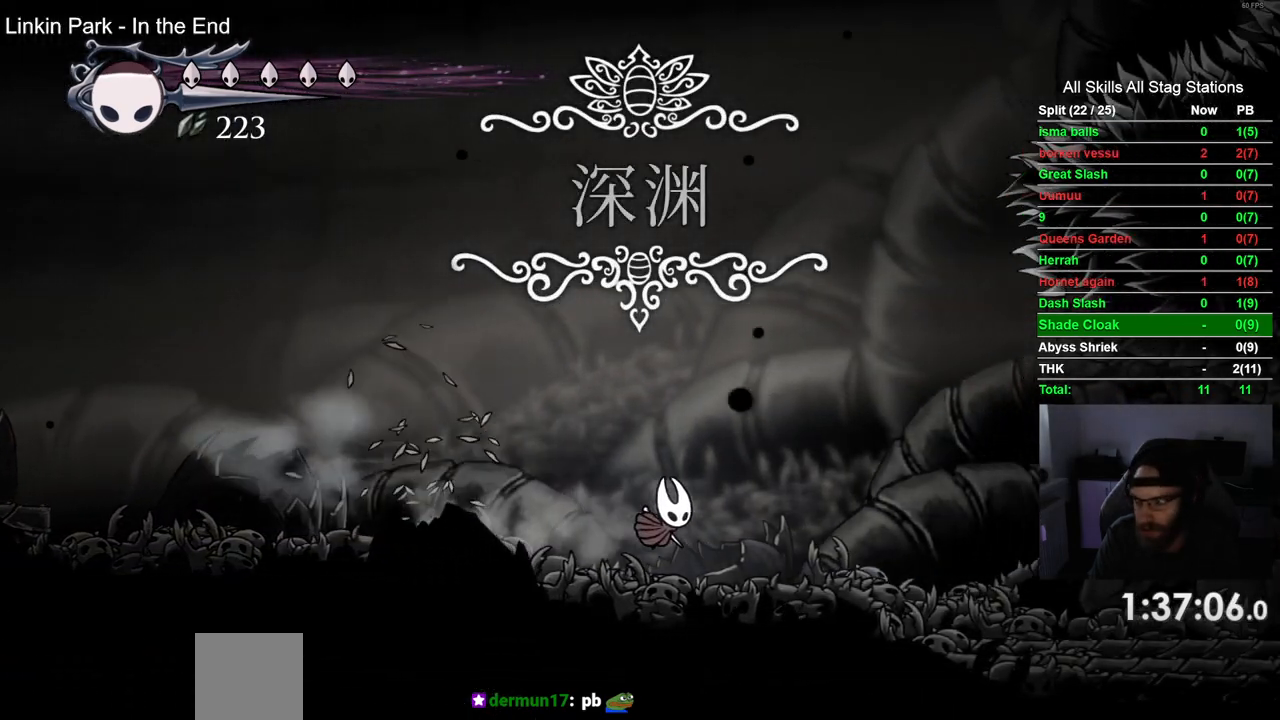
{"buttons": ["R2", "DPAD_RIGHT"], "left_stick": "center", "right_stick": "center", "events": [[100, "R2", "up"], [317, "R2", "down"]]}
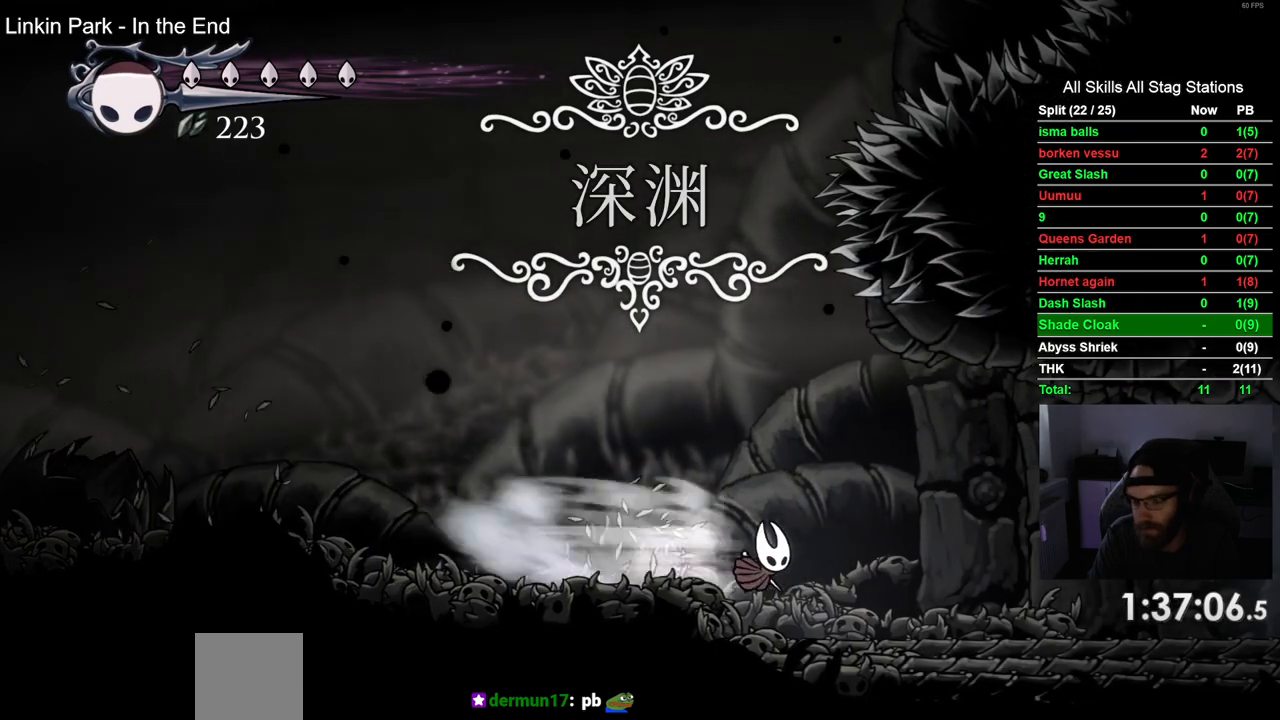
{"buttons": ["R2", "DPAD_RIGHT"], "left_stick": "center", "right_stick": "center", "events": [[67, "R2", "up"], [450, "R2", "down"]]}
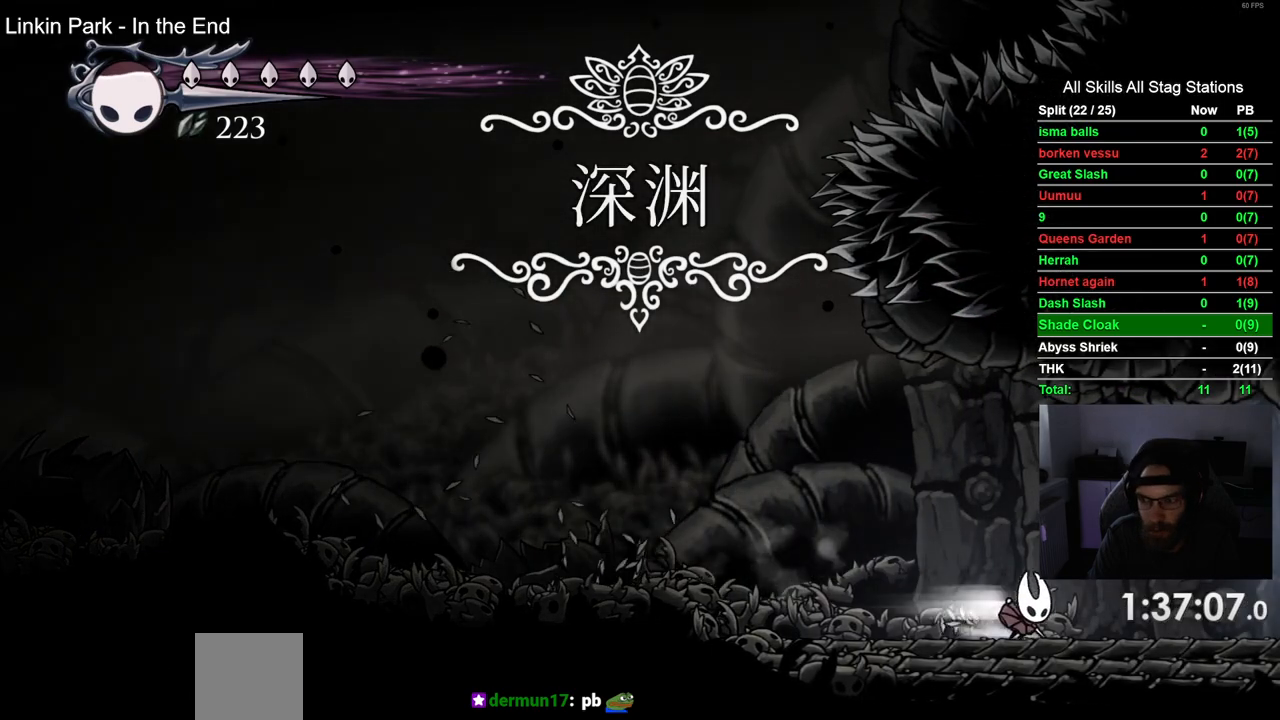
{"buttons": ["DPAD_RIGHT"], "left_stick": "center", "right_stick": "center", "events": [[217, "R2", "up"]]}
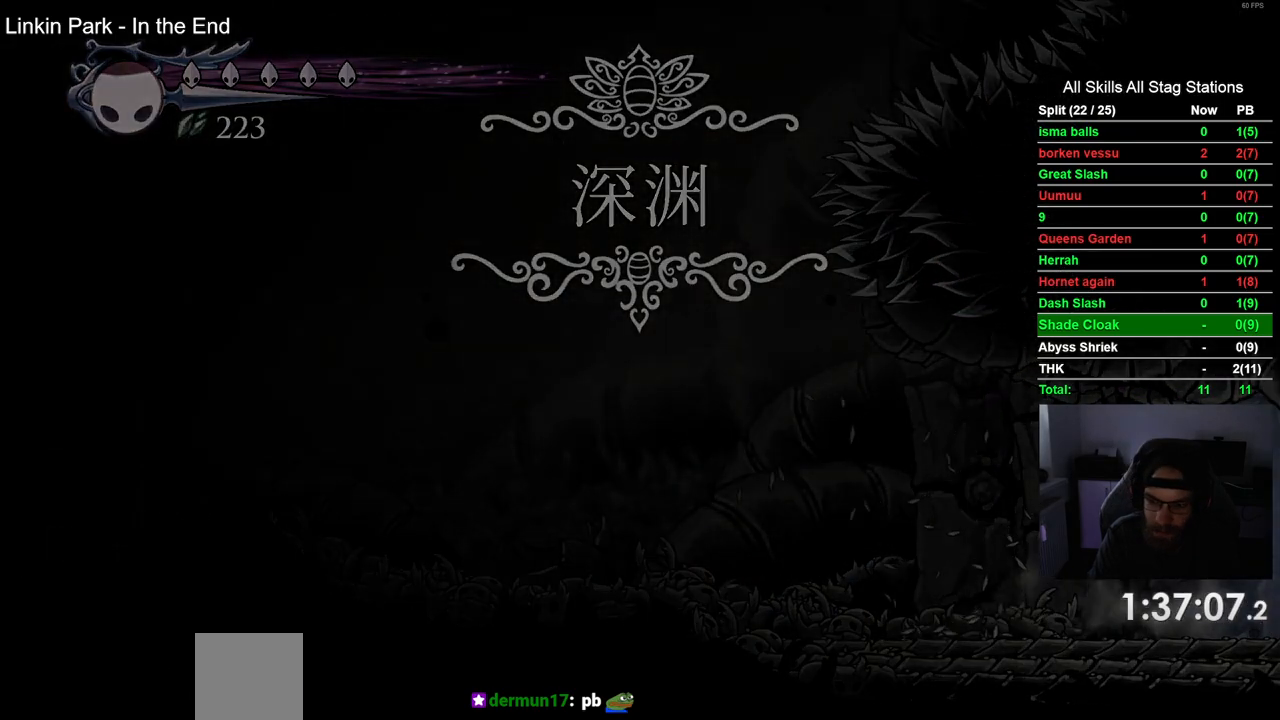
{"buttons": ["DPAD_RIGHT"], "left_stick": "center", "right_stick": "center", "events": []}
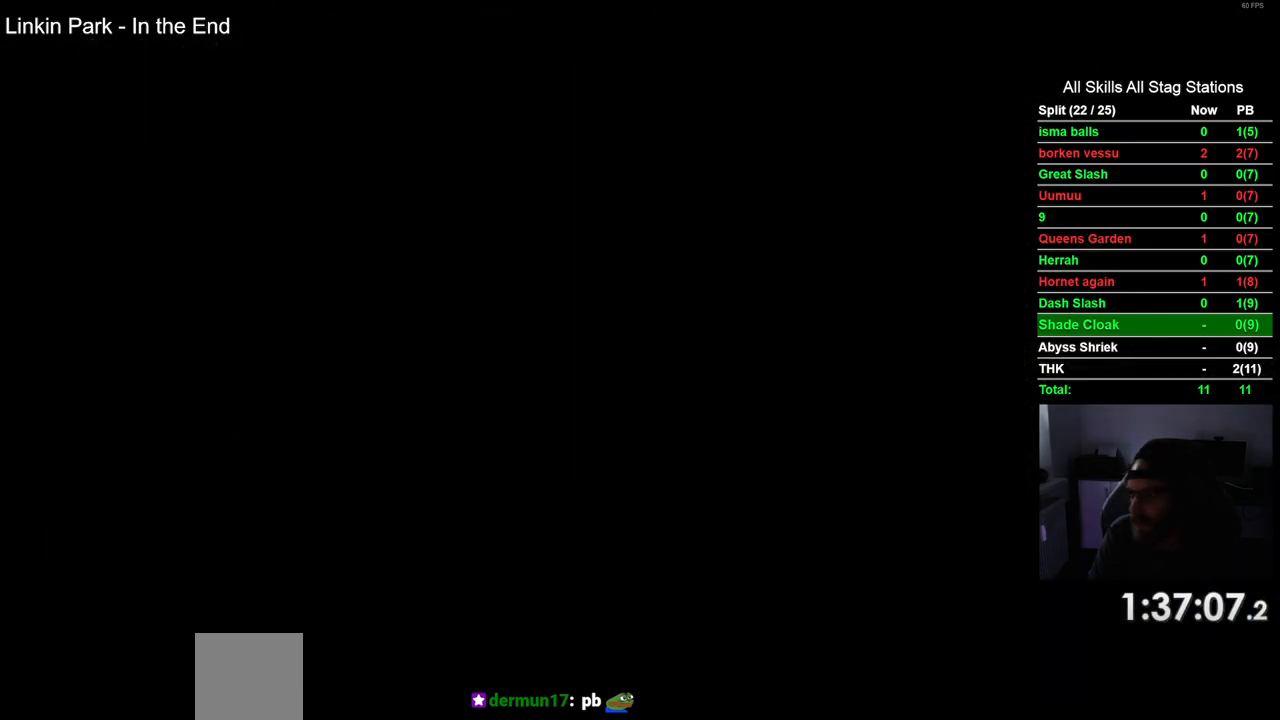
{"buttons": ["DPAD_RIGHT"], "left_stick": "center", "right_stick": "center", "events": []}
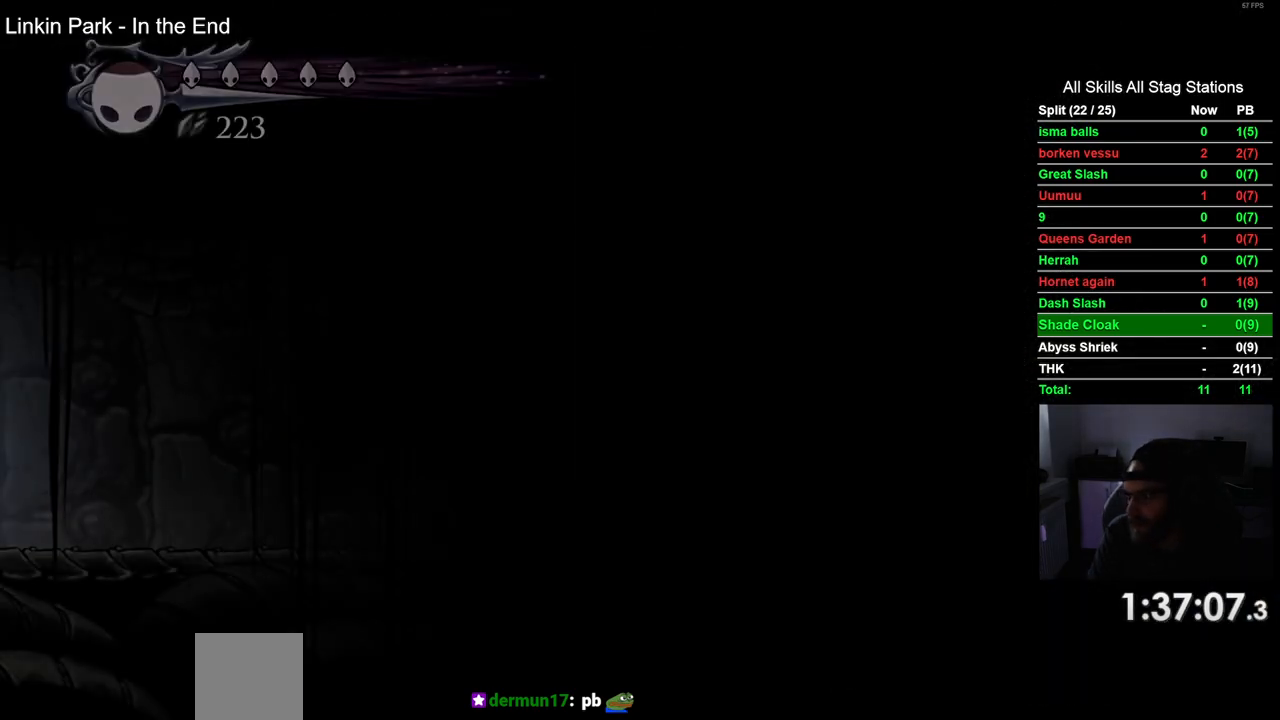
{"buttons": ["R2", "DPAD_RIGHT"], "left_stick": "center", "right_stick": "center", "events": [[400, "R2", "down"]]}
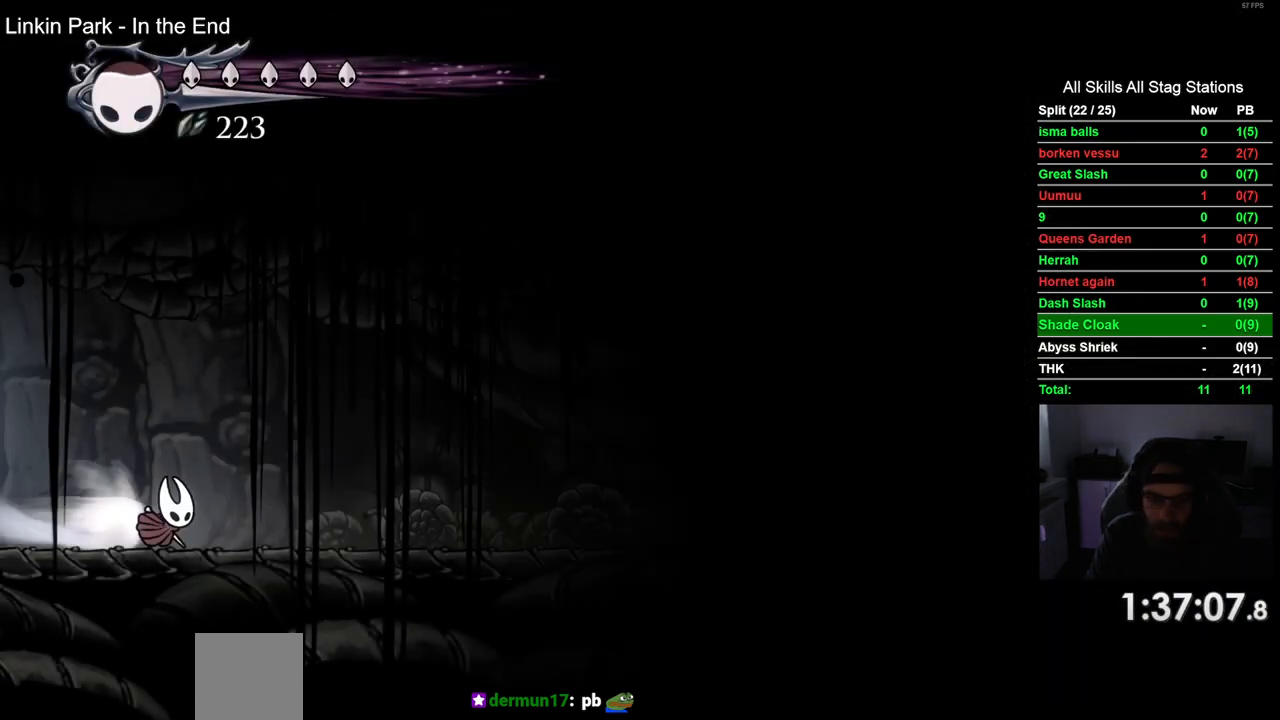
{"buttons": ["R2", "DPAD_RIGHT"], "left_stick": "center", "right_stick": "center", "events": [[133, "R2", "up"], [450, "R2", "down"]]}
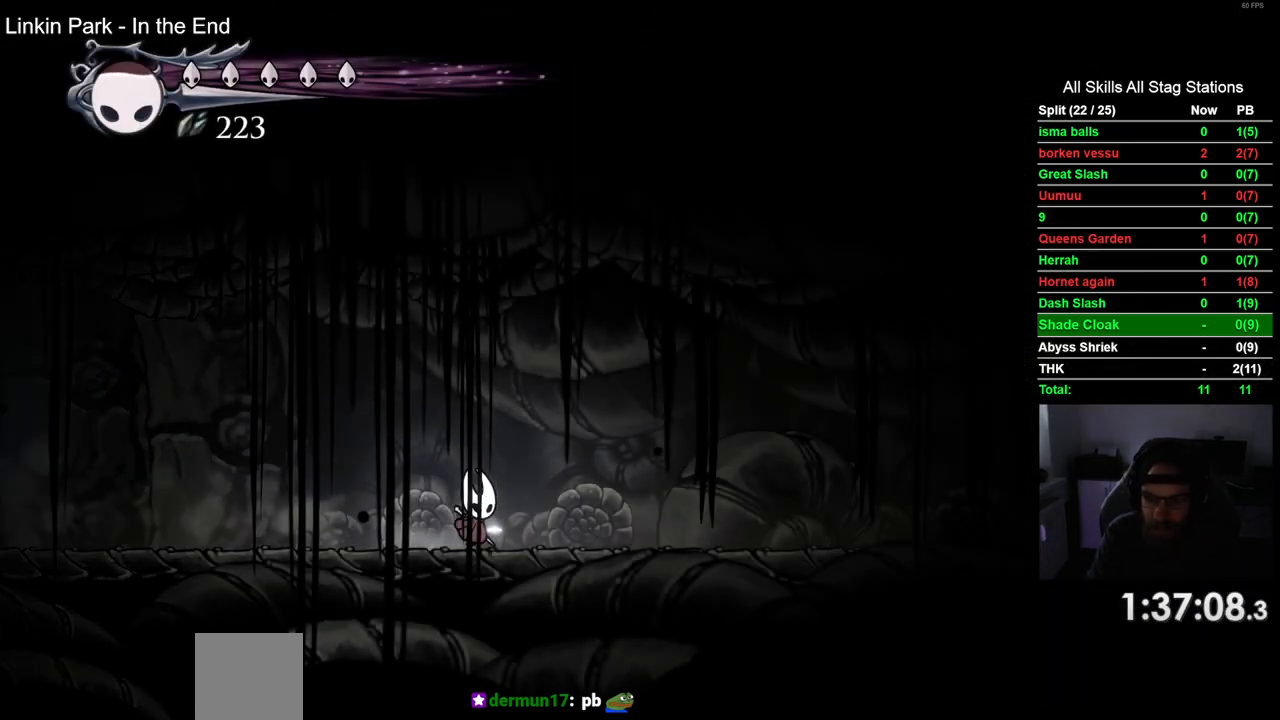
{"buttons": ["DPAD_RIGHT"], "left_stick": "center", "right_stick": "center", "events": [[183, "R2", "up"]]}
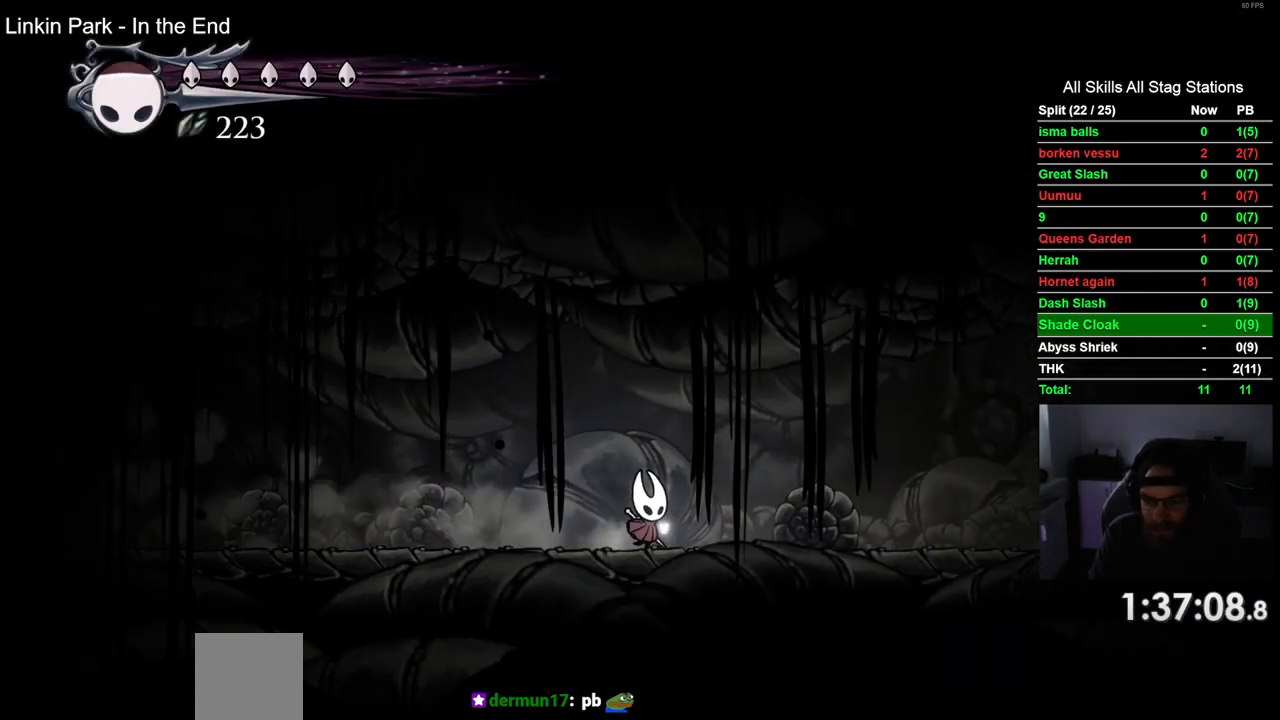
{"buttons": ["DPAD_RIGHT"], "left_stick": "center", "right_stick": "center", "events": [[67, "R2", "down"], [300, "R2", "up"]]}